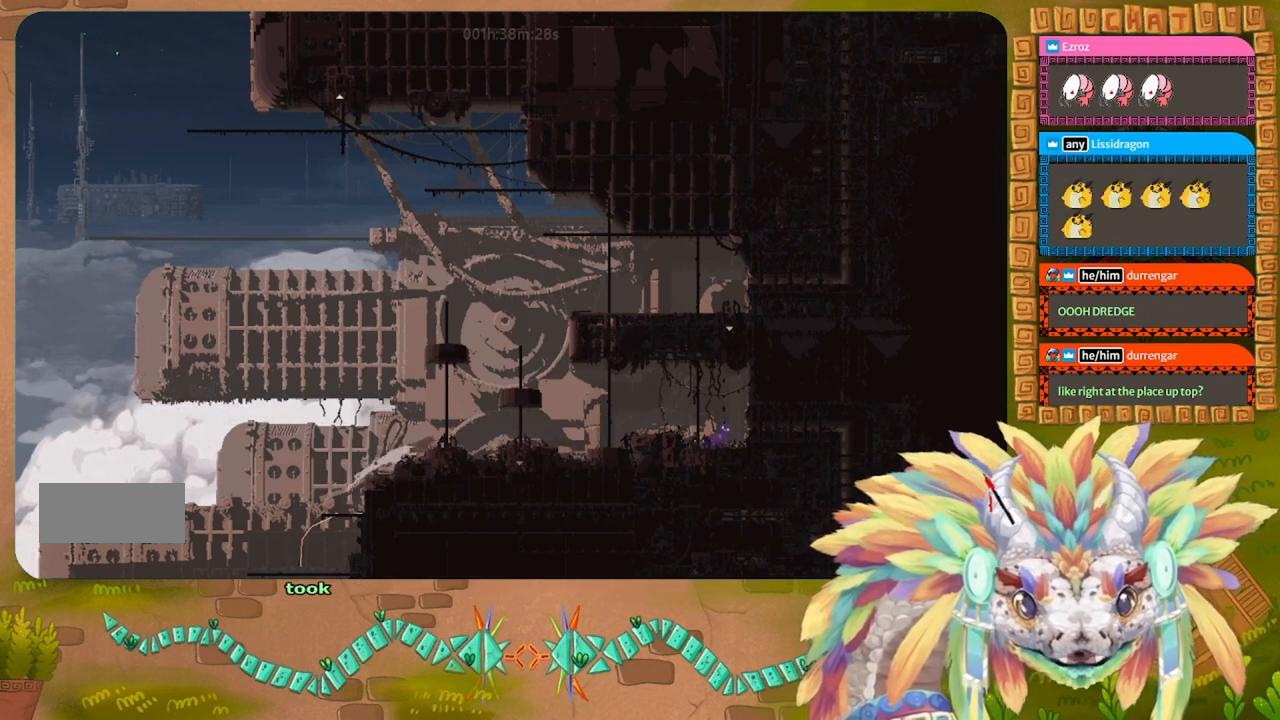
Gameplay with keyboard and mouse; each line is a JSON object with the keys held at the frame after it. "events" lists presses ("down") and releases ("up") of "down", "g", "j", "left", "r", "right", "t" and "up" between this image and that frame as [ms after this image, input, new state], when the widget could be followed in between. No other keys are recorded. Mouse buttons are not recorded. Not read: mouse_move.
{"keys": ["g"], "events": []}
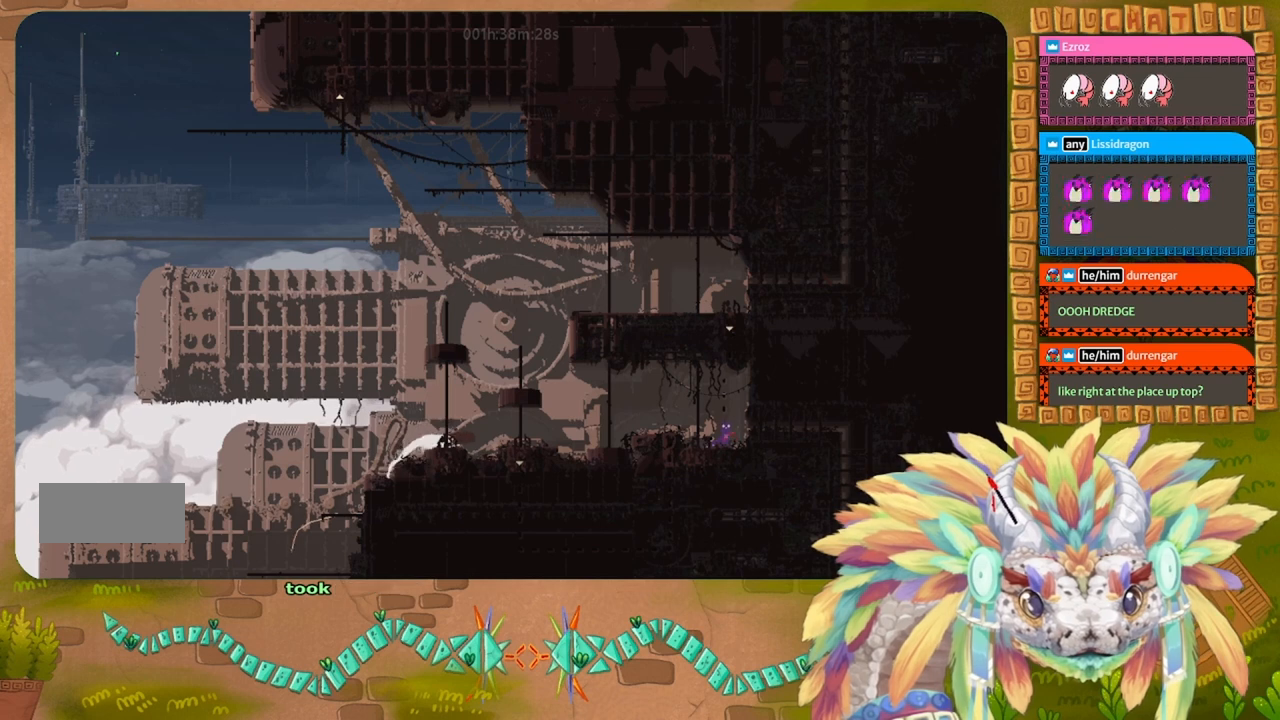
{"keys": ["g"], "events": []}
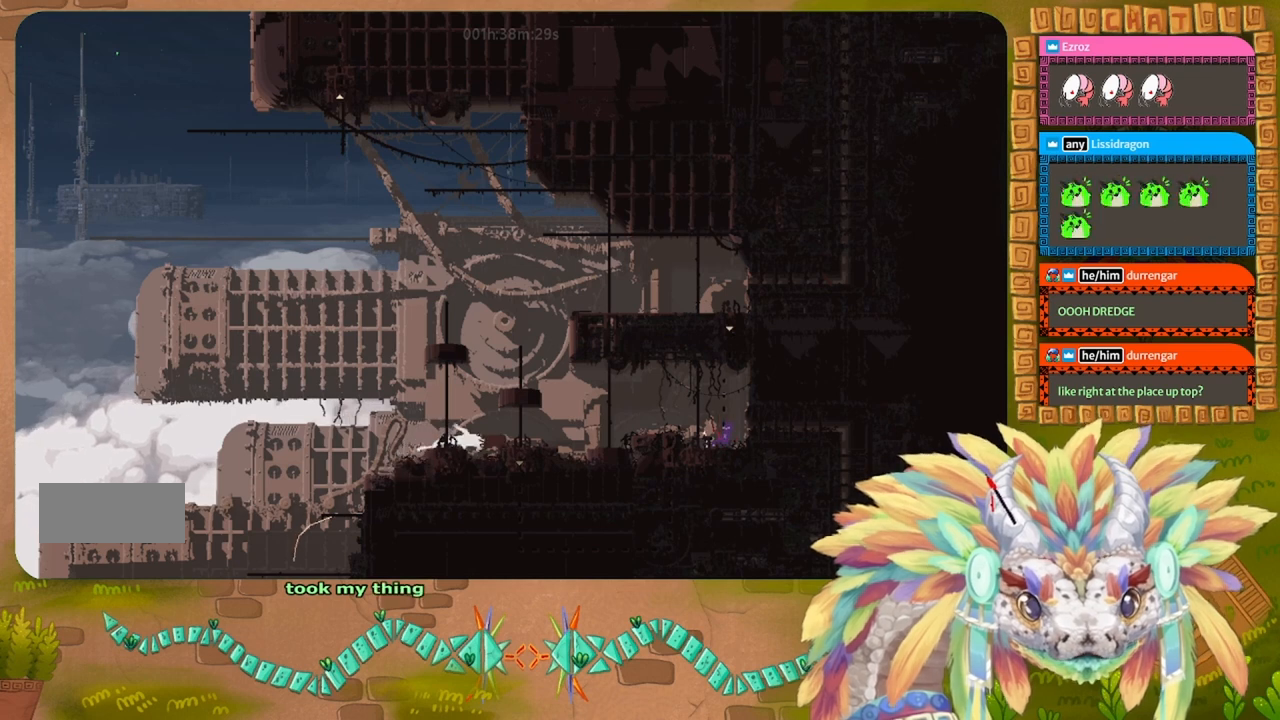
{"keys": ["g"], "events": []}
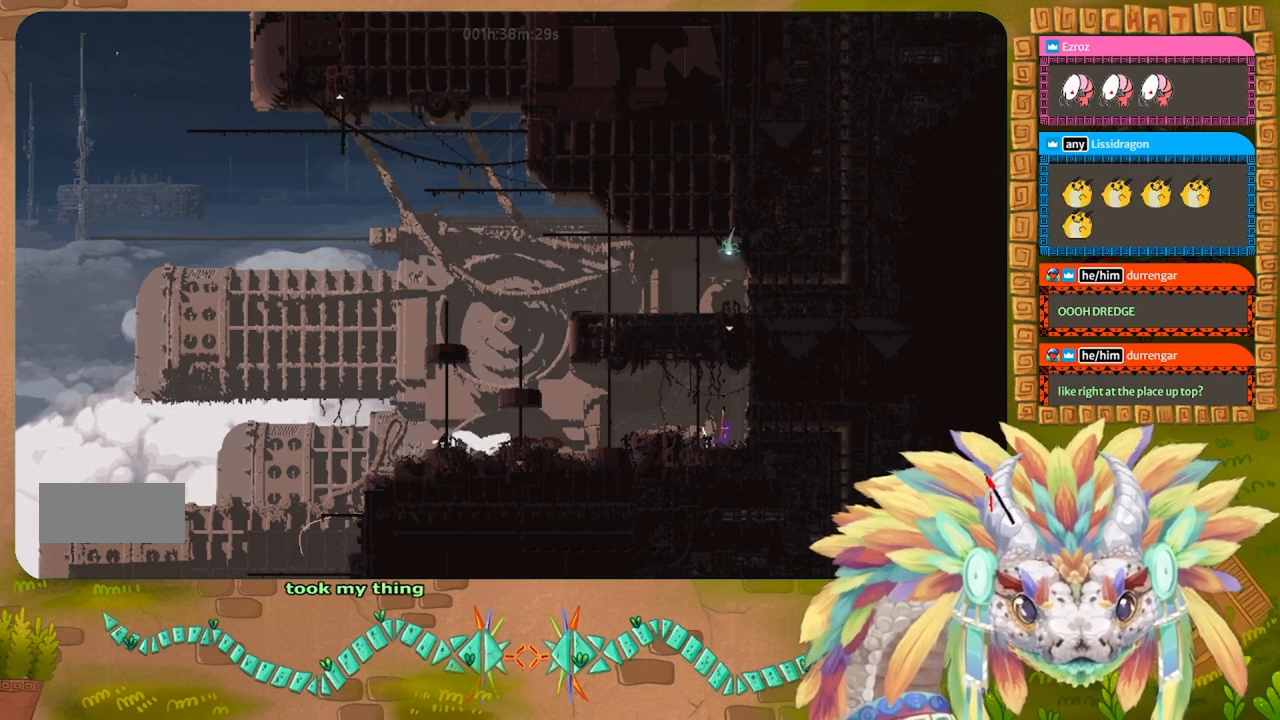
{"keys": ["g"], "events": []}
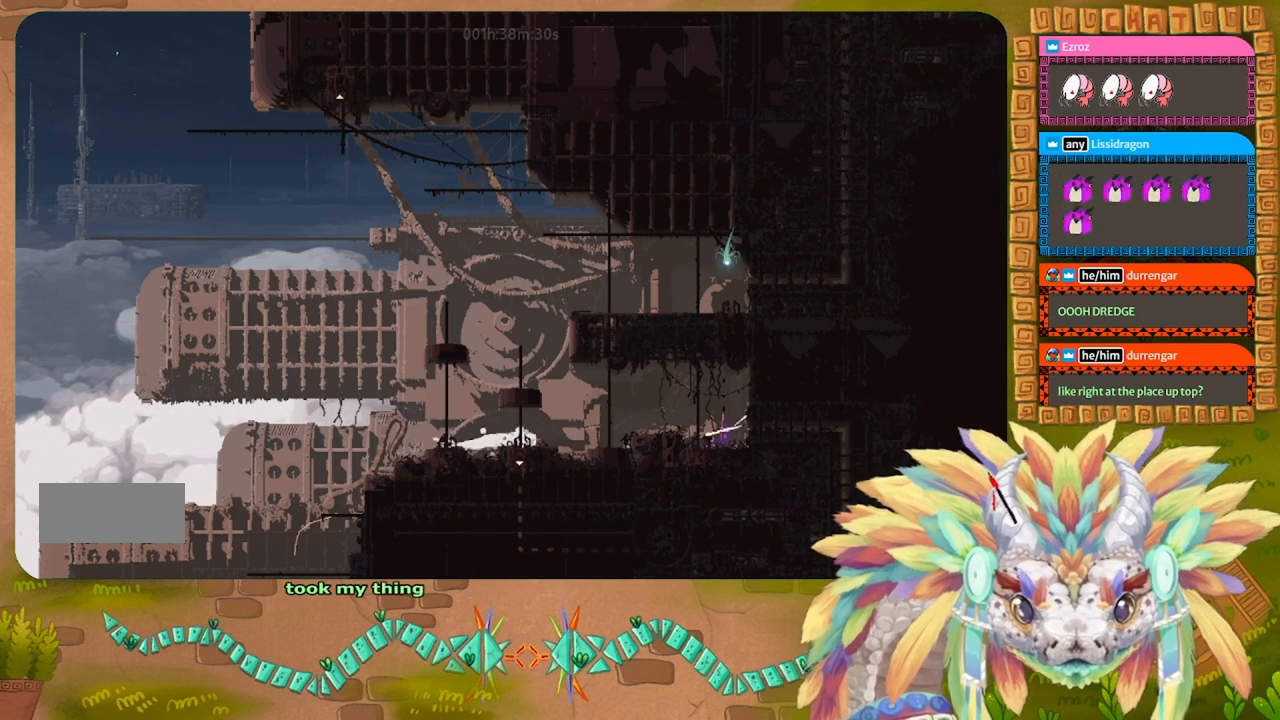
{"keys": ["g"], "events": []}
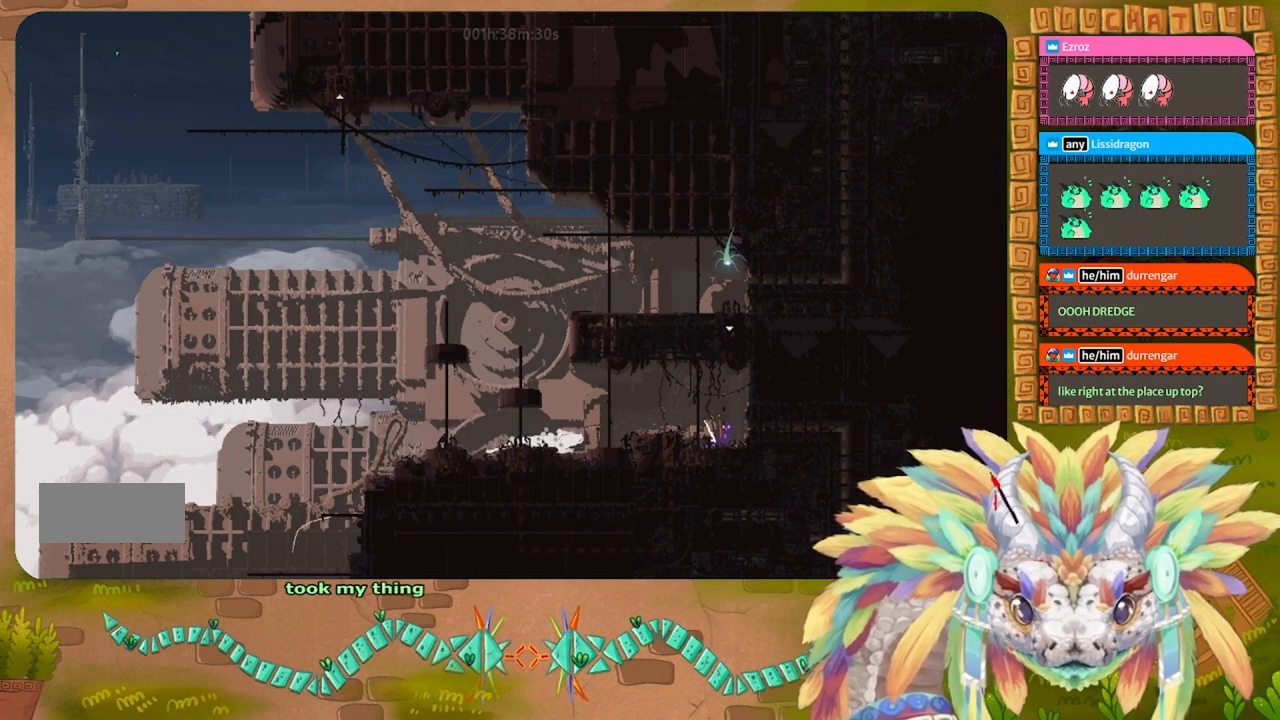
{"keys": ["g"], "events": []}
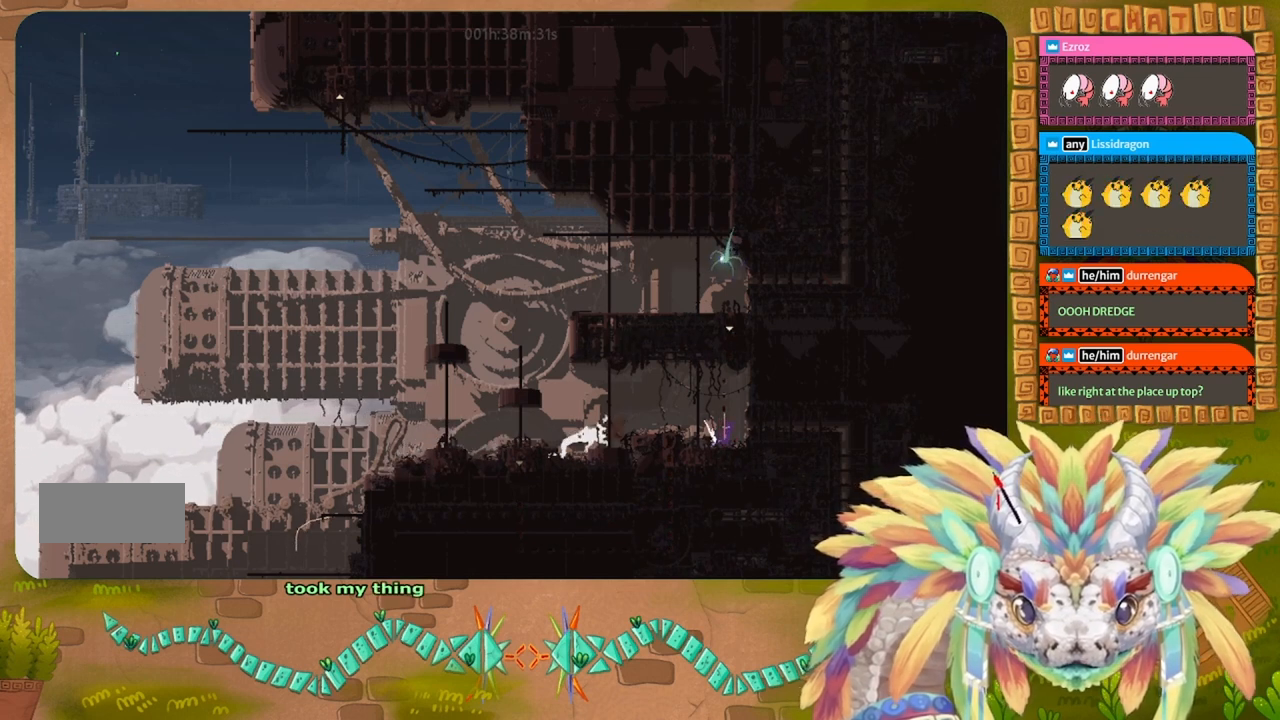
{"keys": ["right"], "events": [[33, "g", "up"], [33, "left", "down"], [267, "left", "up"], [267, "t", "down"], [300, "t", "up"], [367, "right", "down"]]}
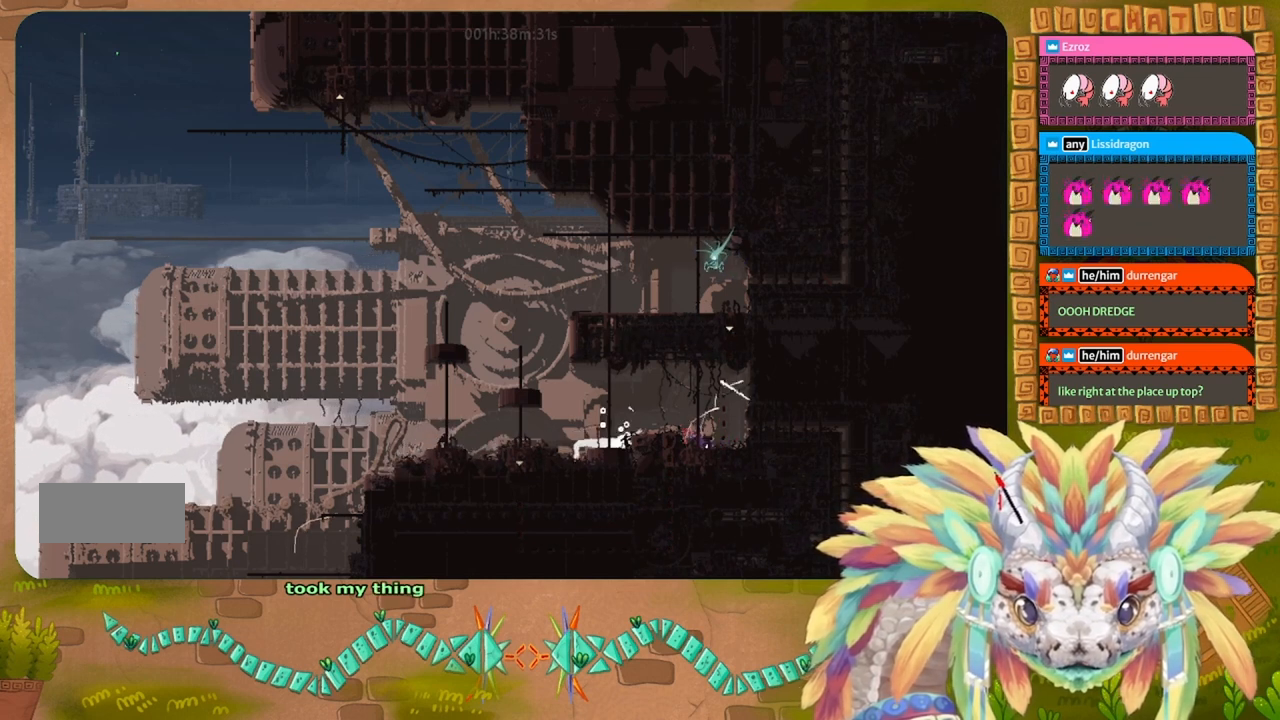
{"keys": ["left"], "events": [[200, "right", "up"], [333, "left", "down"]]}
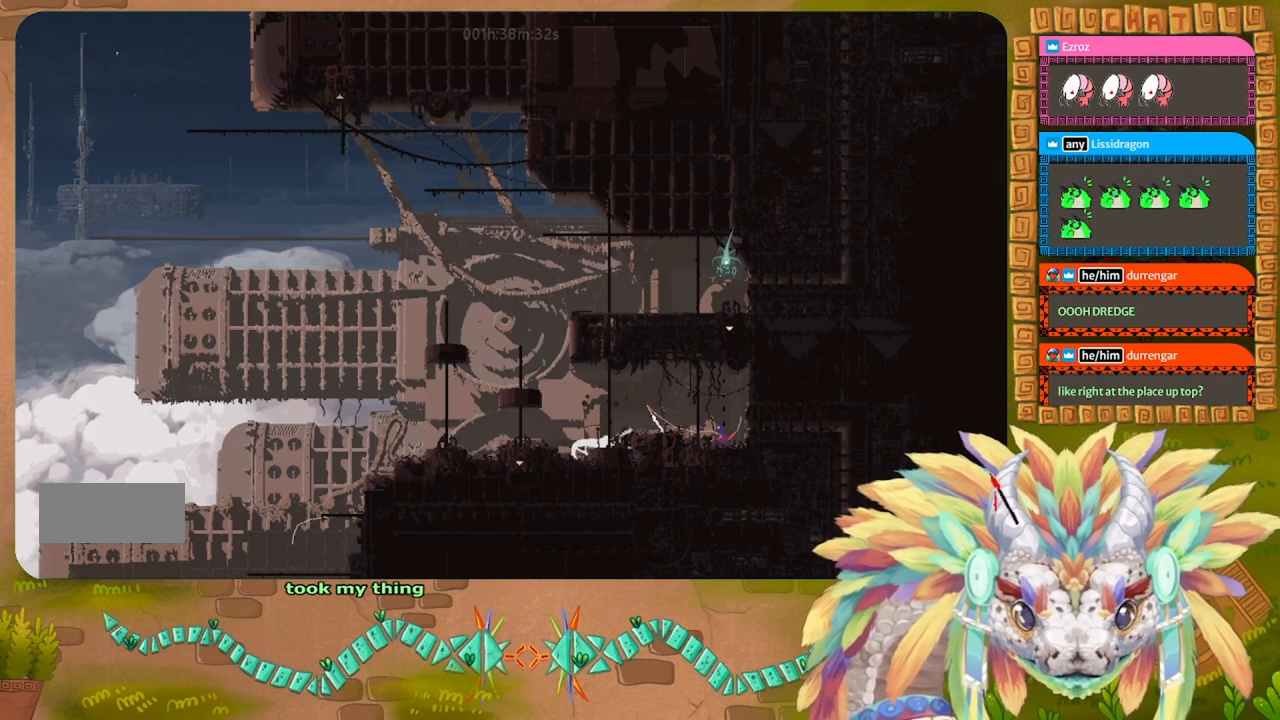
{"keys": ["g", "left"], "events": [[433, "g", "down"]]}
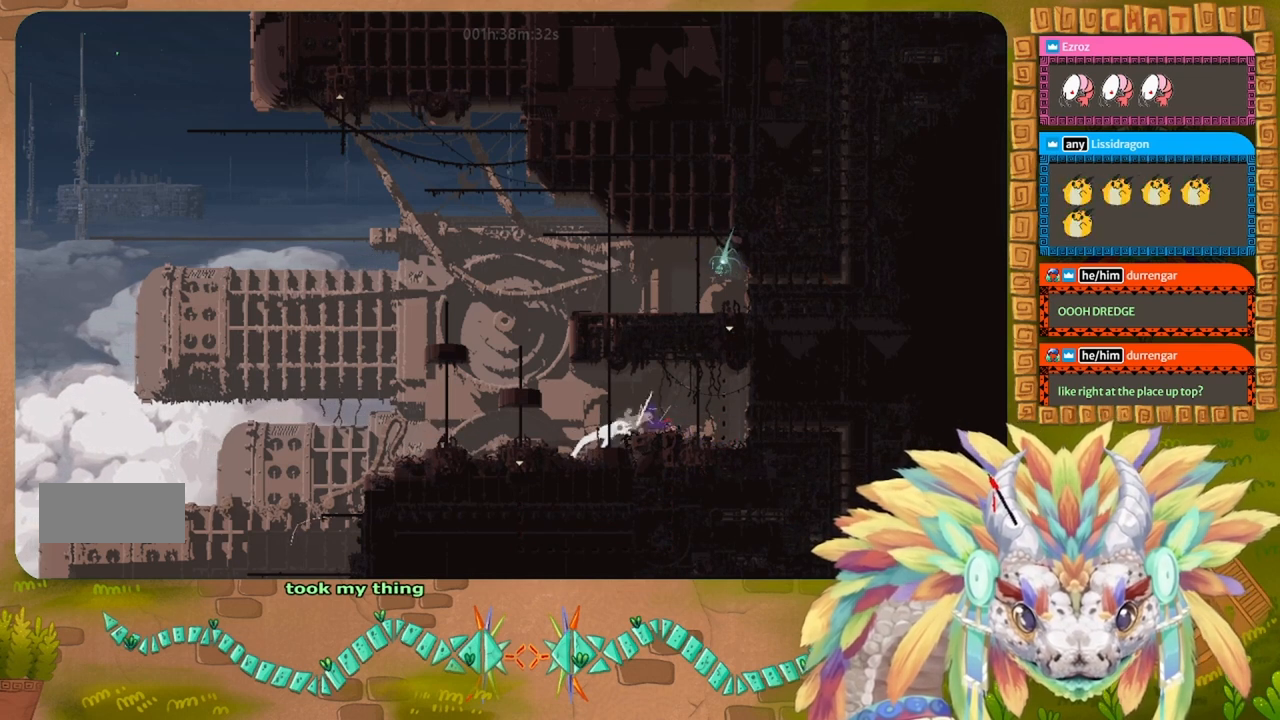
{"keys": [], "events": [[33, "g", "up"], [33, "left", "up"]]}